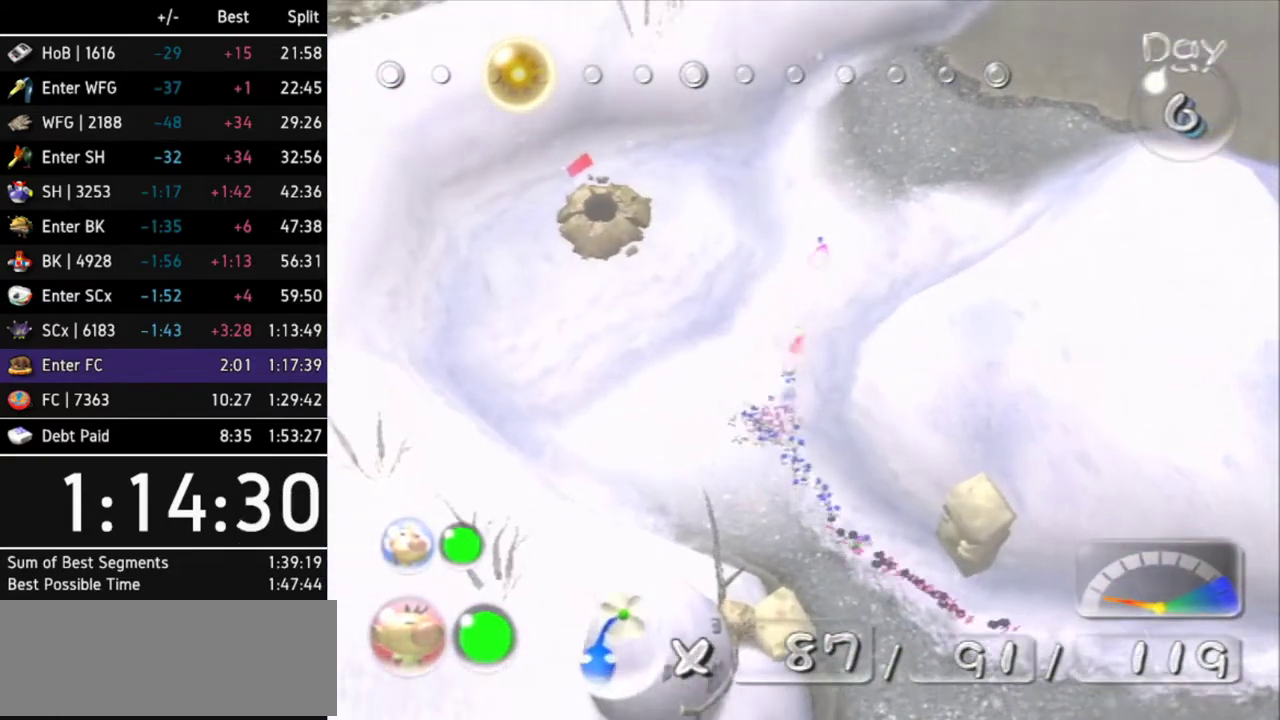
Gameplay with a controller (Nintendo layout); each line is a JSON object with the inputs held at the frame after it. "events" lists button and stick changes between this image and that frame as [ms after this image, input, new state], when the widget could be followed in between. Not read: L3 R3 X other_buttons.
{"buttons": ["A"], "left_stick": "up-right", "right_stick": "center", "events": []}
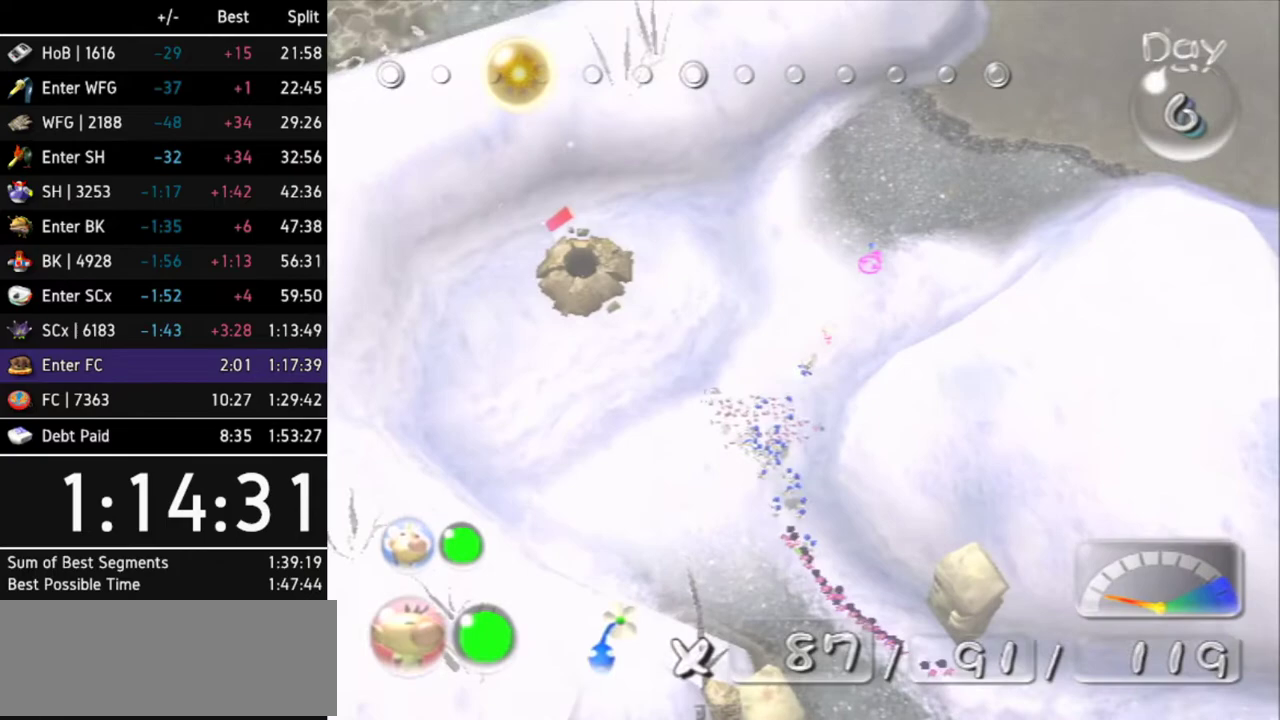
{"buttons": ["A"], "left_stick": "up-right", "right_stick": "center", "events": []}
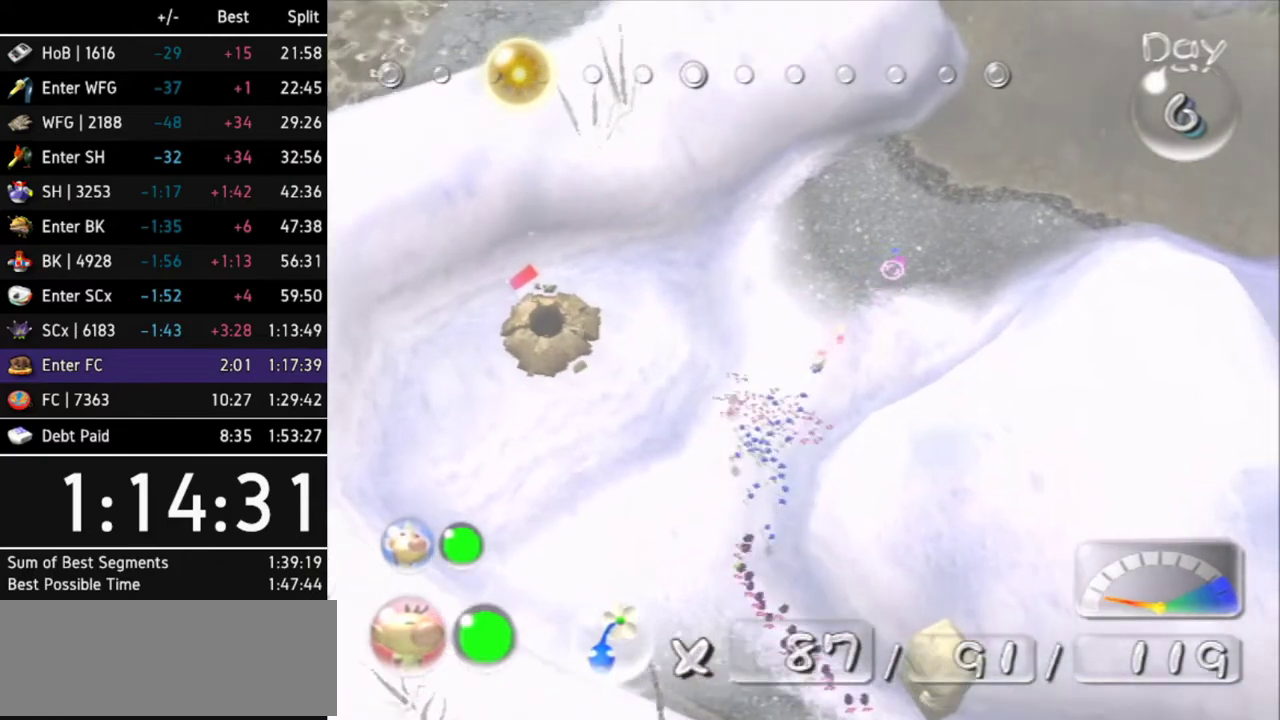
{"buttons": ["A"], "left_stick": "up-right", "right_stick": "center", "events": []}
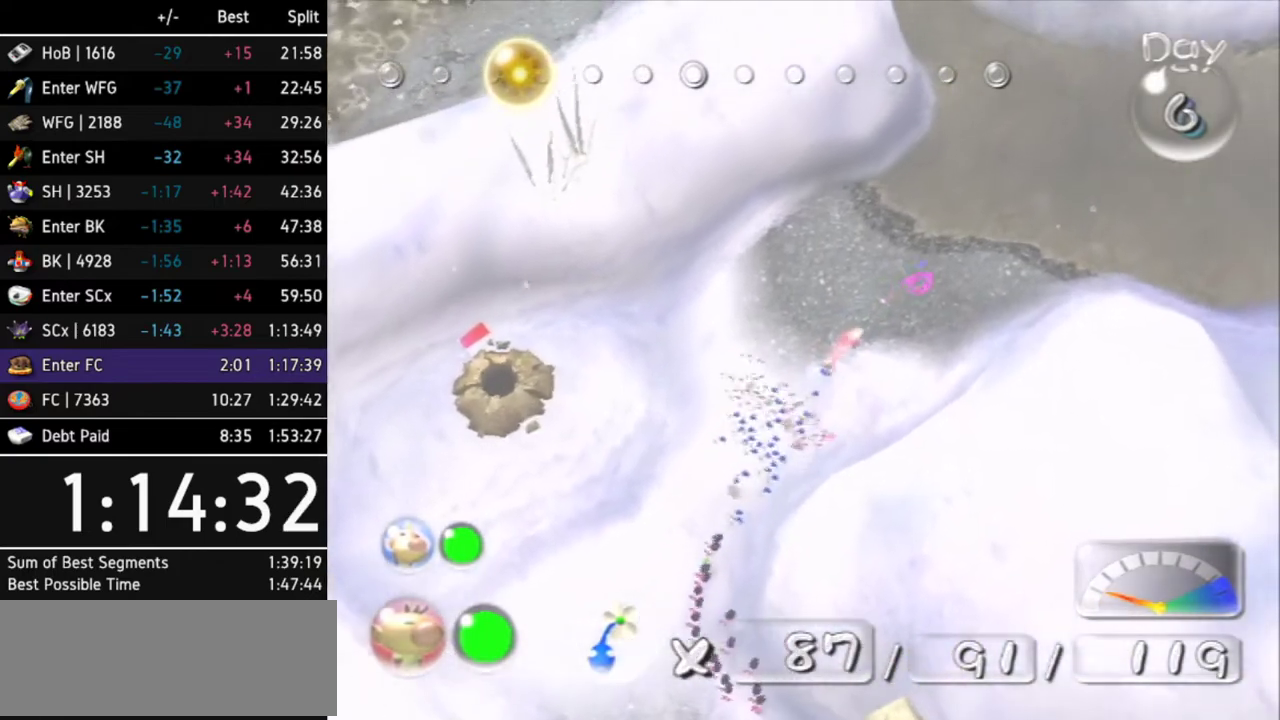
{"buttons": ["A"], "left_stick": "up-right", "right_stick": "center", "events": []}
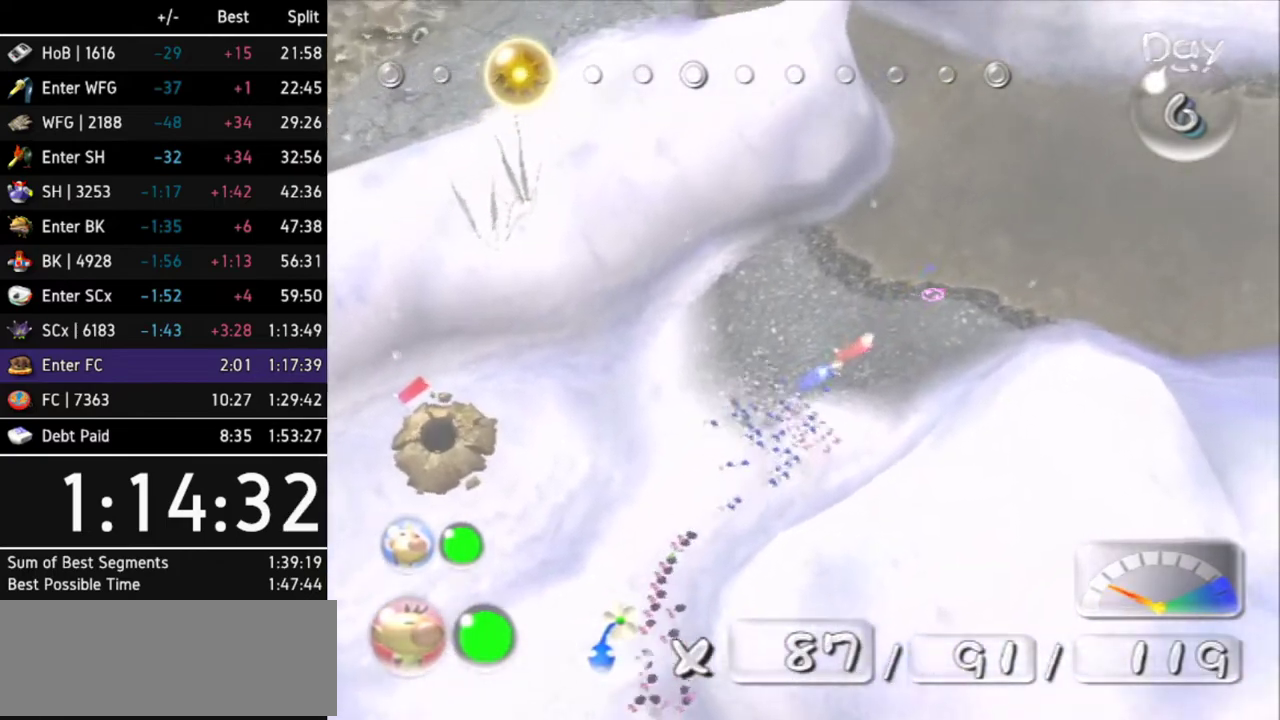
{"buttons": ["A"], "left_stick": "up-right", "right_stick": "center", "events": []}
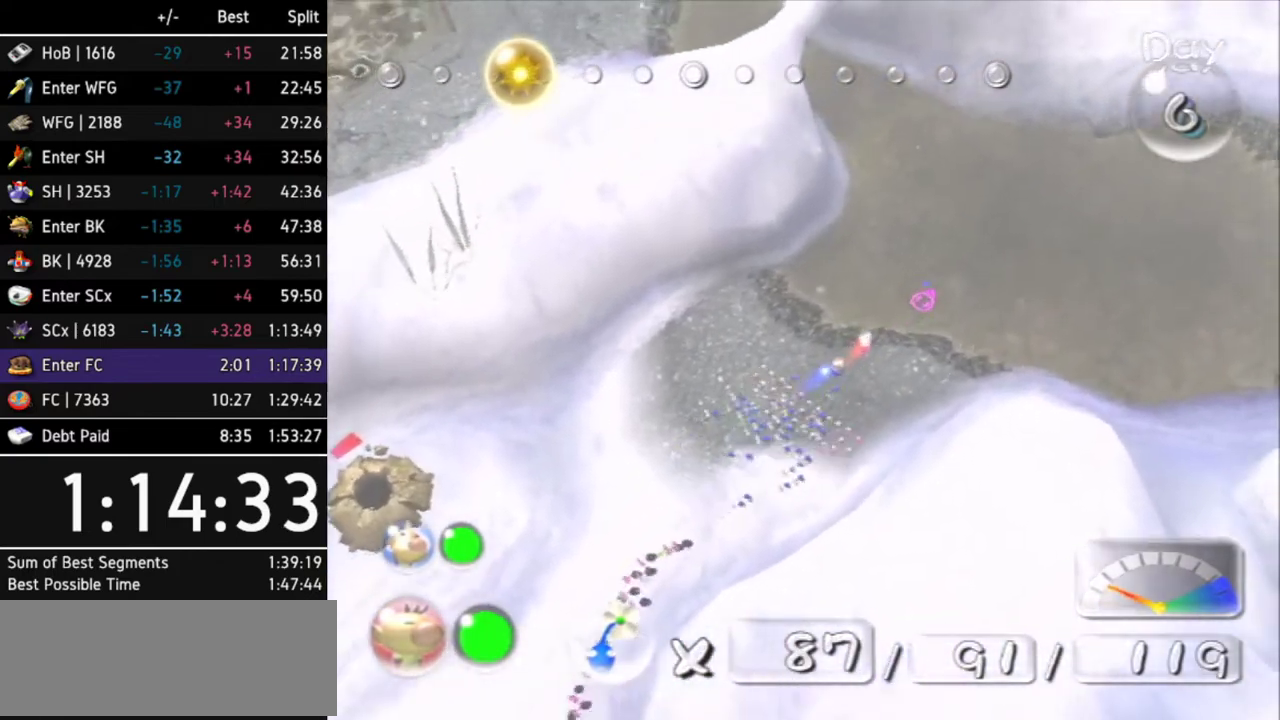
{"buttons": ["A"], "left_stick": "up-right", "right_stick": "center", "events": []}
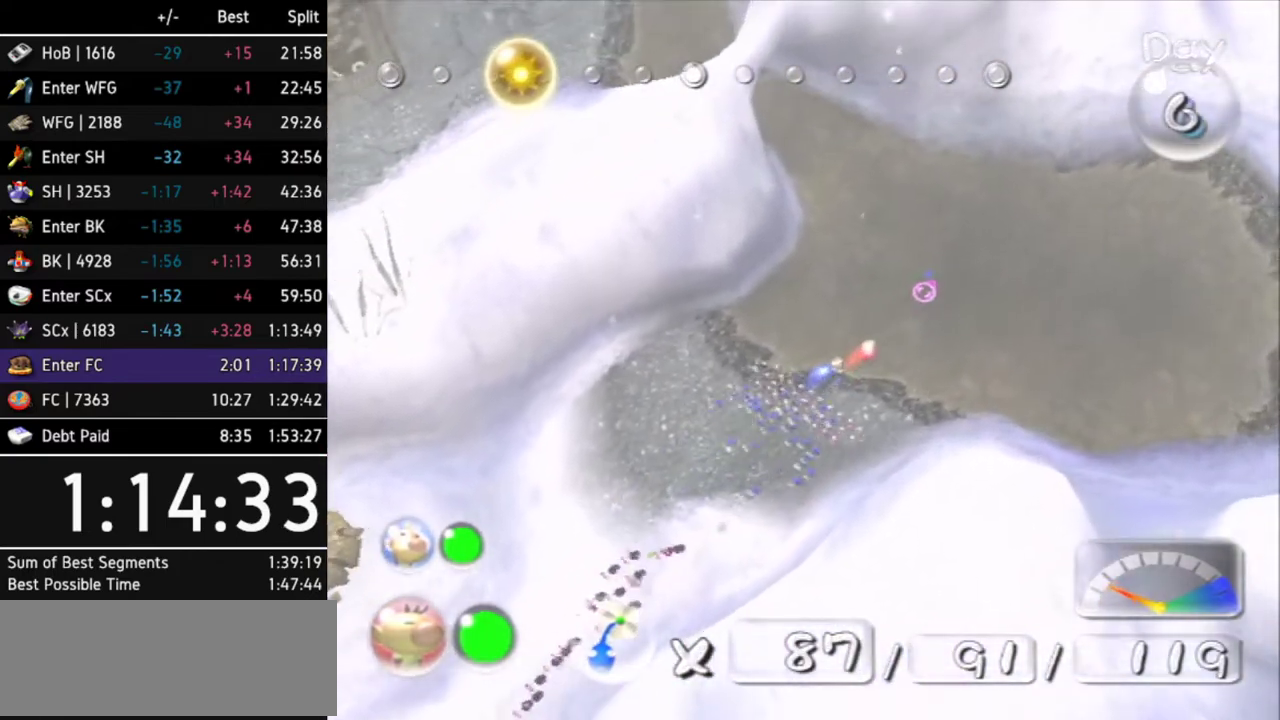
{"buttons": ["A"], "left_stick": "up-right", "right_stick": "center", "events": []}
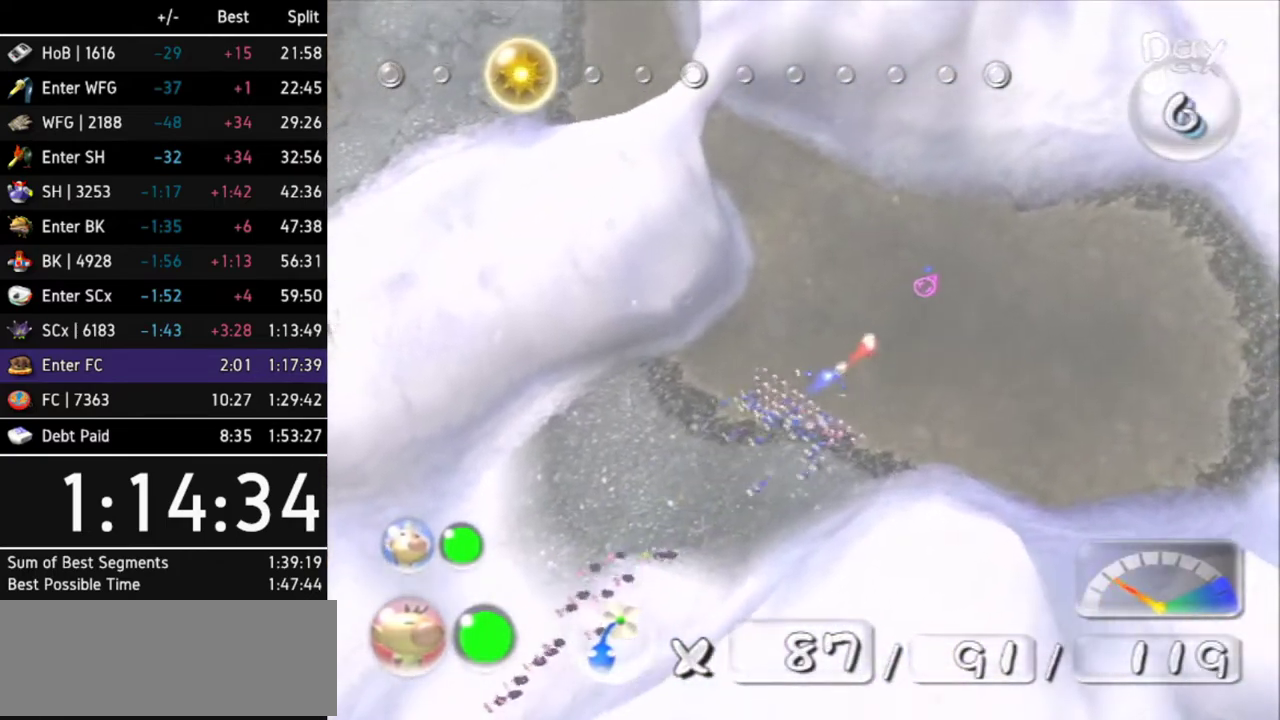
{"buttons": ["A"], "left_stick": "up", "right_stick": "center", "events": [[433, "left_stick", "up"]]}
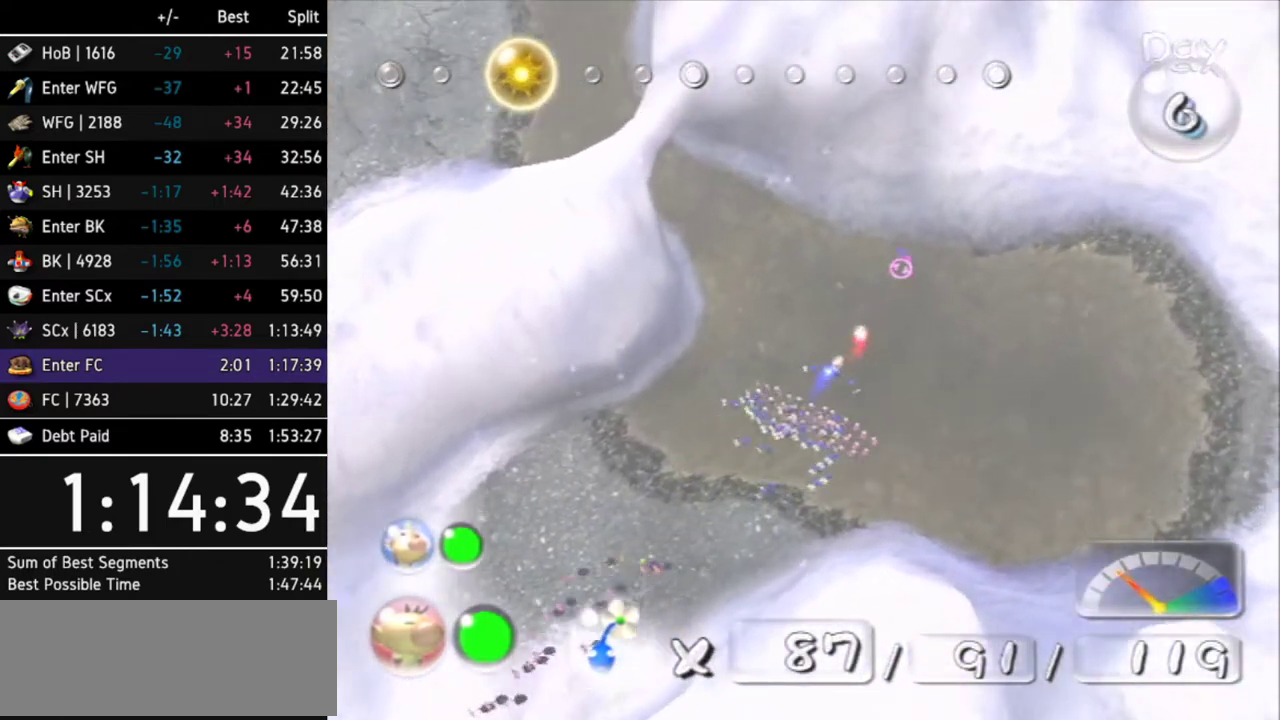
{"buttons": ["A"], "left_stick": "up-left", "right_stick": "center", "events": [[367, "left_stick", "up-left"]]}
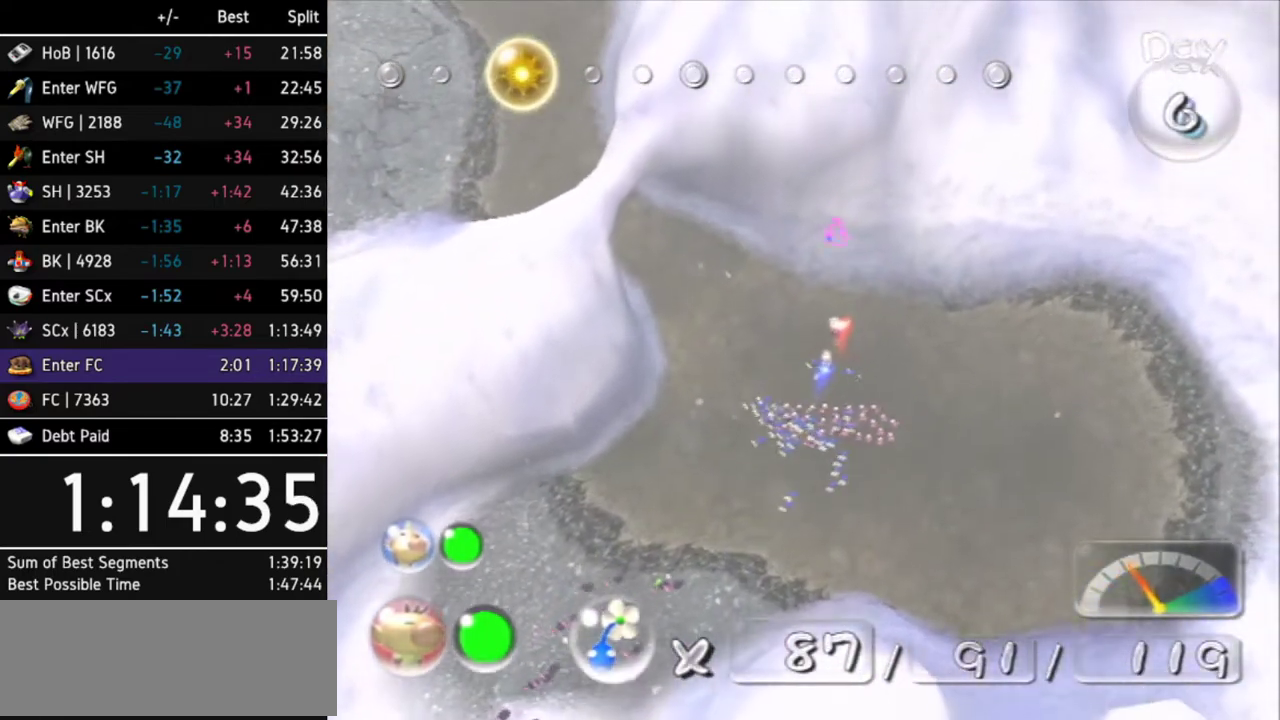
{"buttons": ["A", "L1"], "left_stick": "up-left", "right_stick": "center", "events": [[133, "L1", "down"], [267, "left_stick", "left"], [467, "left_stick", "up-left"]]}
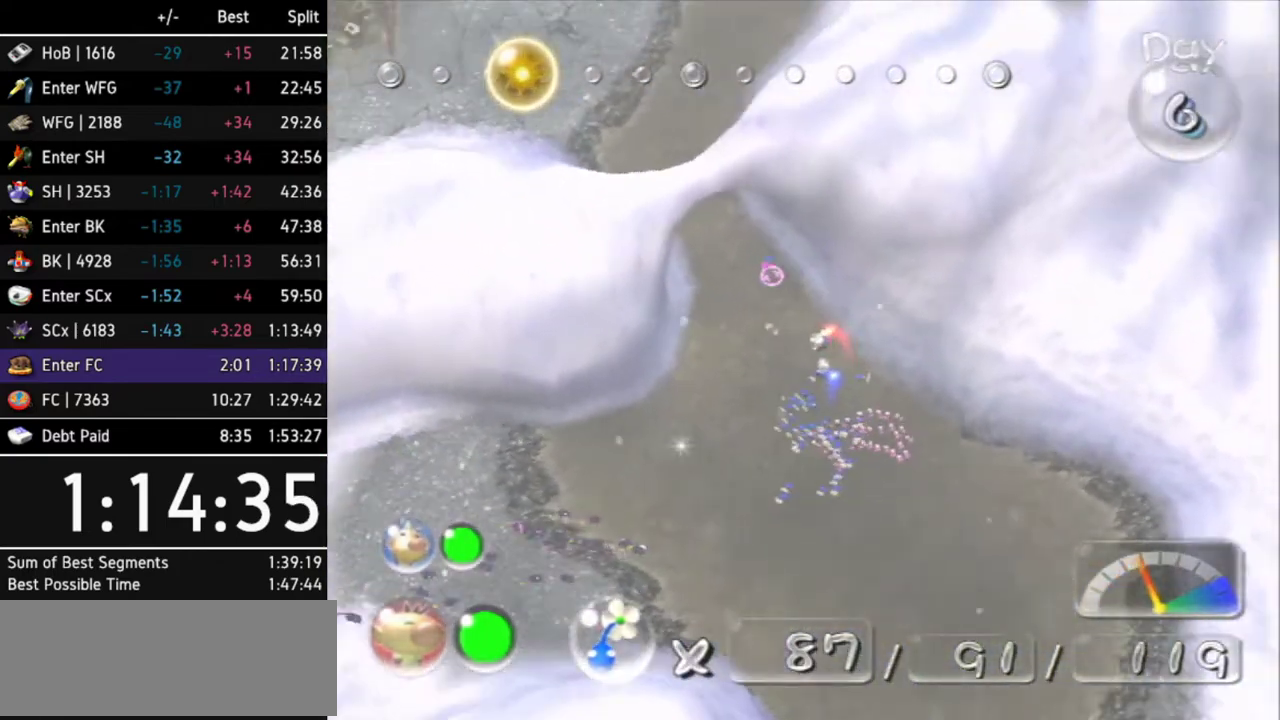
{"buttons": ["A"], "left_stick": "up", "right_stick": "center", "events": [[67, "L1", "up"], [100, "left_stick", "center"], [333, "left_stick", "up"]]}
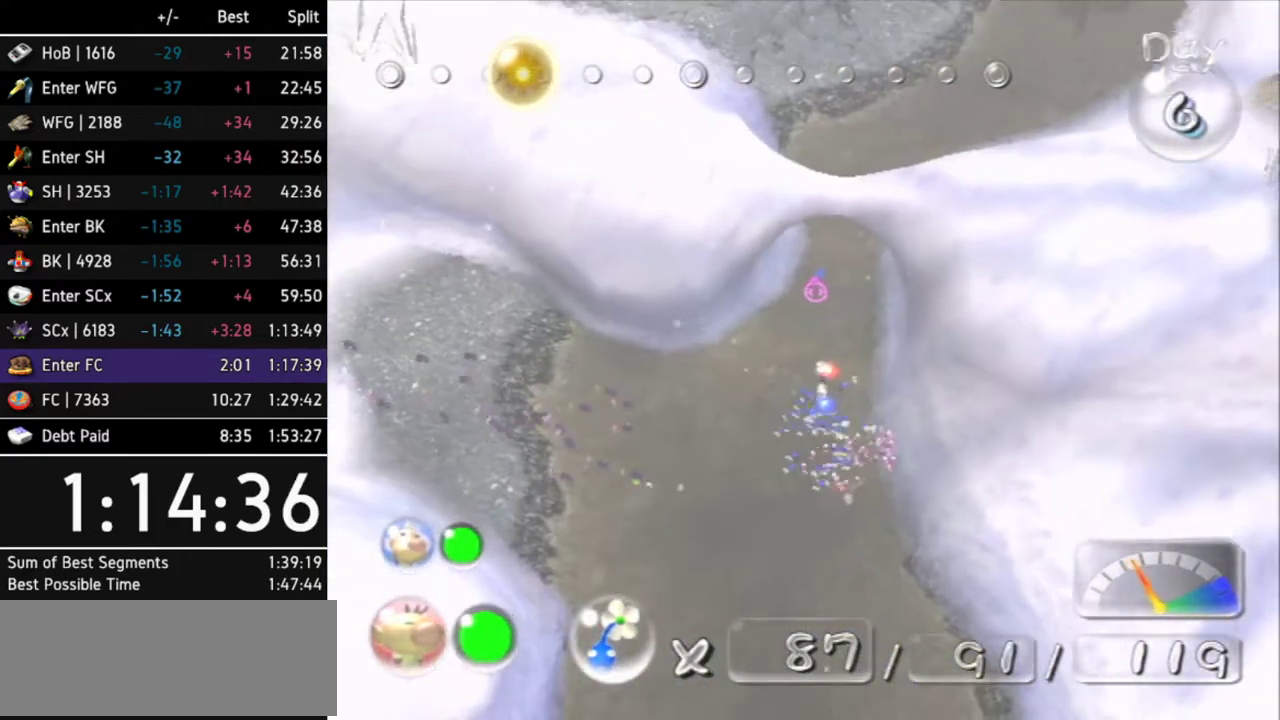
{"buttons": ["A"], "left_stick": "up", "right_stick": "center", "events": [[200, "left_stick", "up-right"], [467, "left_stick", "up"]]}
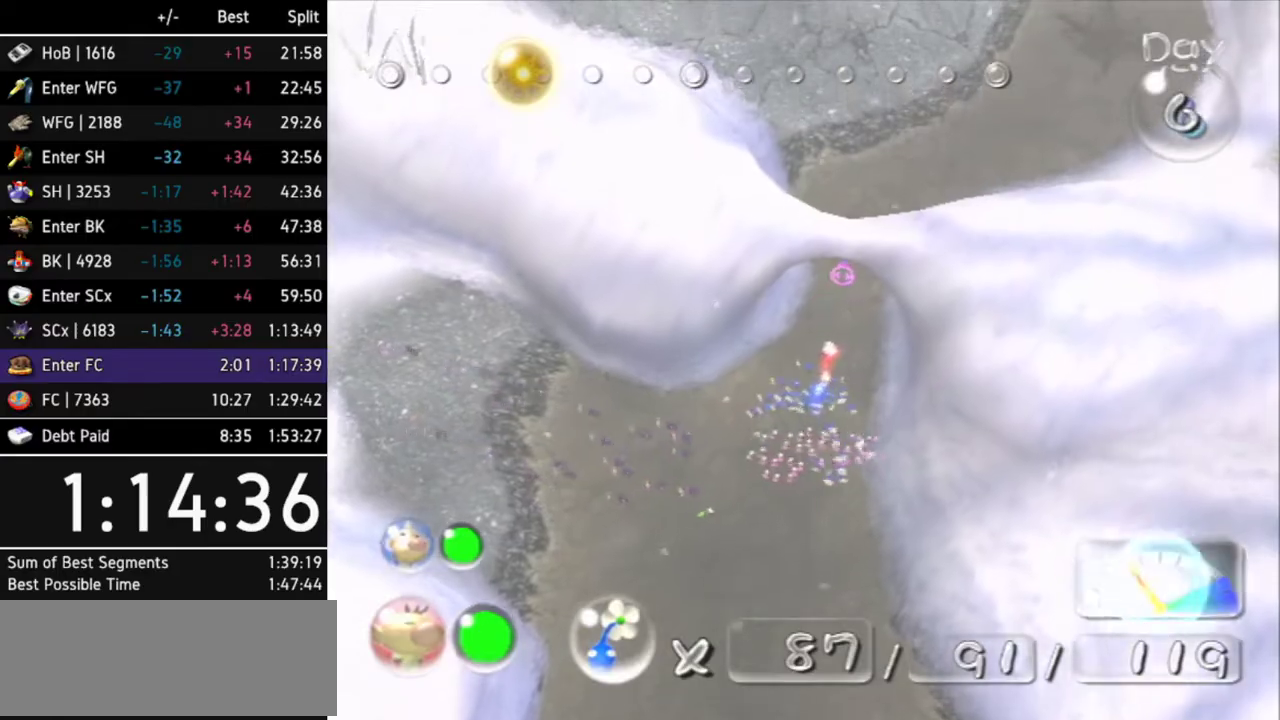
{"buttons": ["A"], "left_stick": "up", "right_stick": "center", "events": [[167, "left_stick", "up-right"], [433, "left_stick", "up"]]}
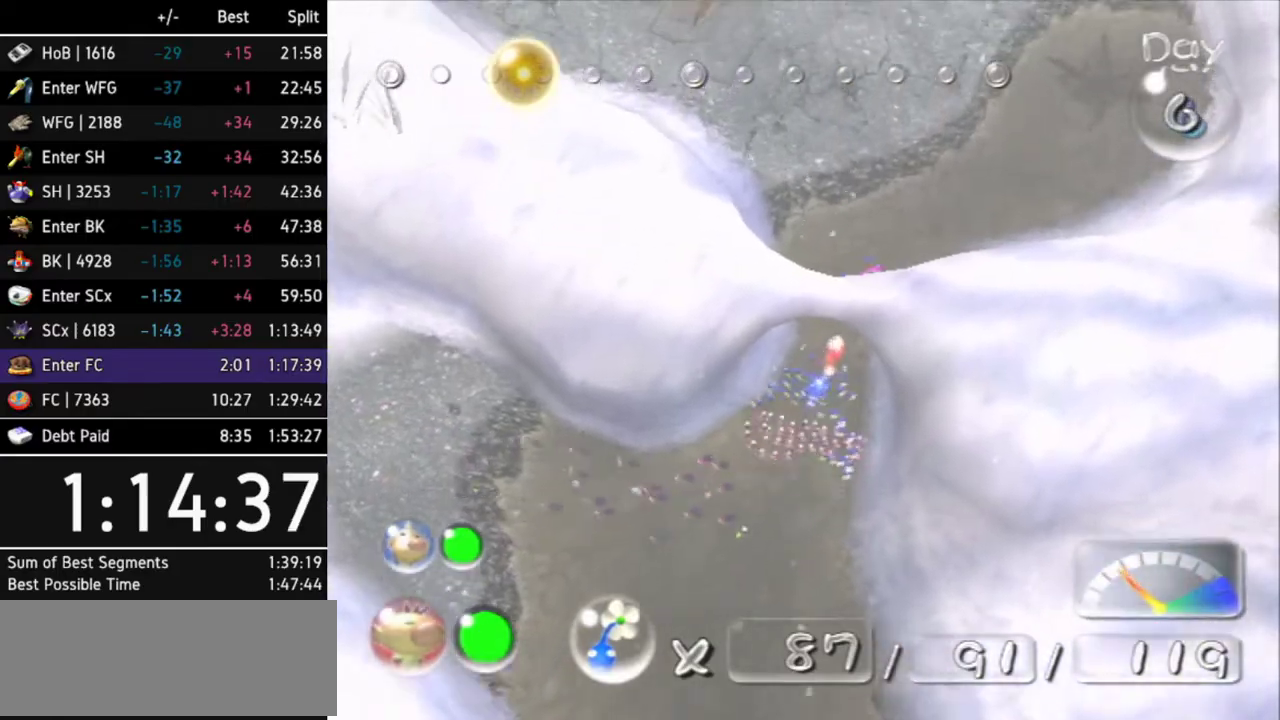
{"buttons": ["A"], "left_stick": "up", "right_stick": "center", "events": []}
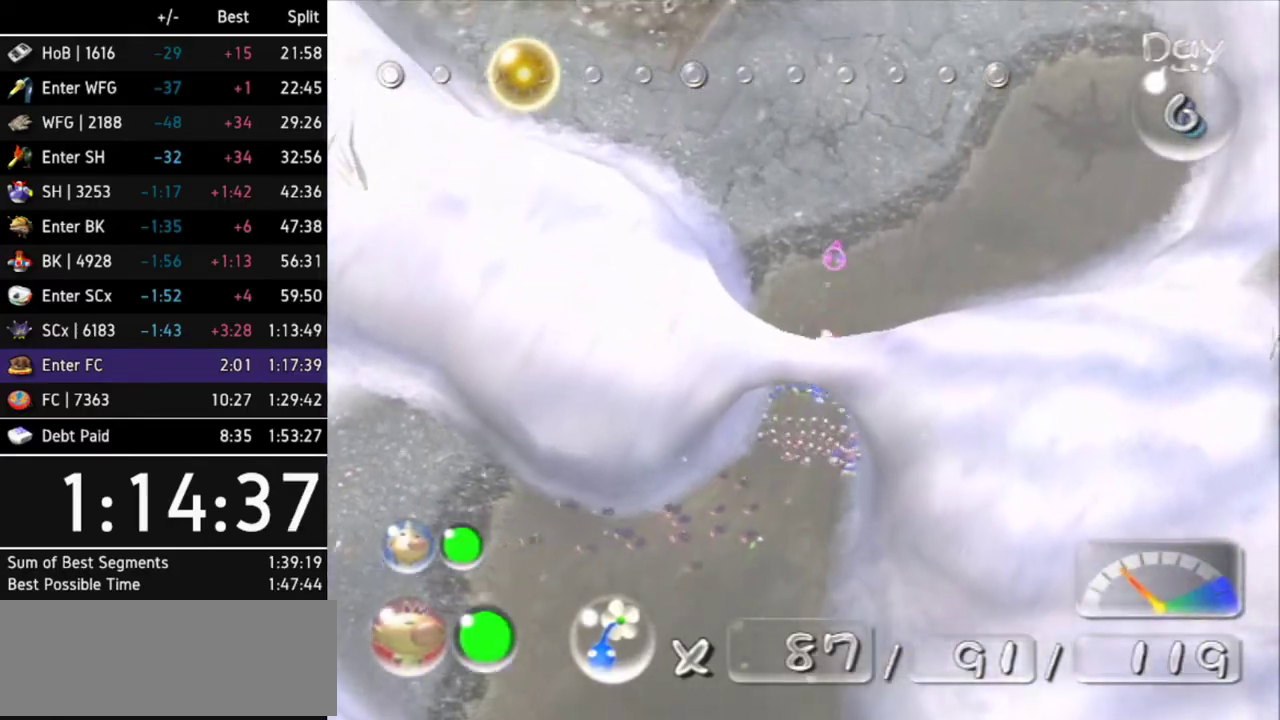
{"buttons": ["A"], "left_stick": "up", "right_stick": "center", "events": [[167, "left_stick", "up-right"], [333, "left_stick", "up"]]}
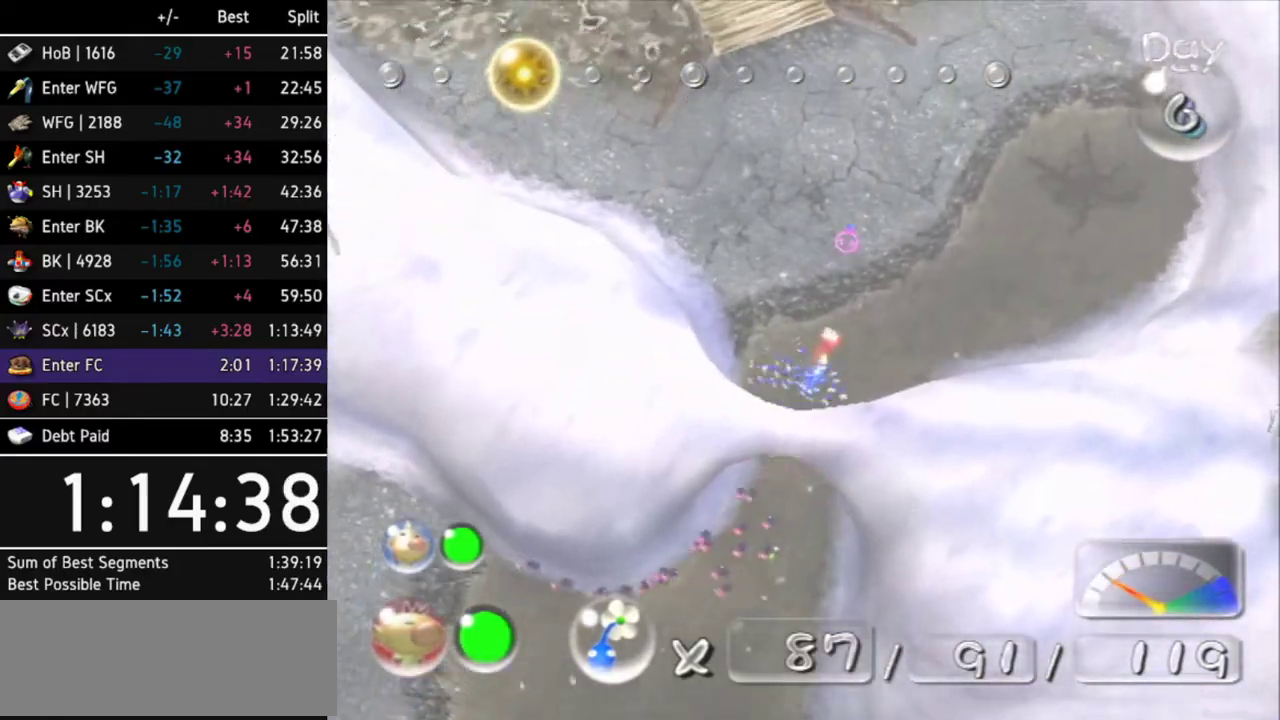
{"buttons": ["A"], "left_stick": "up", "right_stick": "center", "events": [[233, "R1", "down"], [500, "R1", "up"]]}
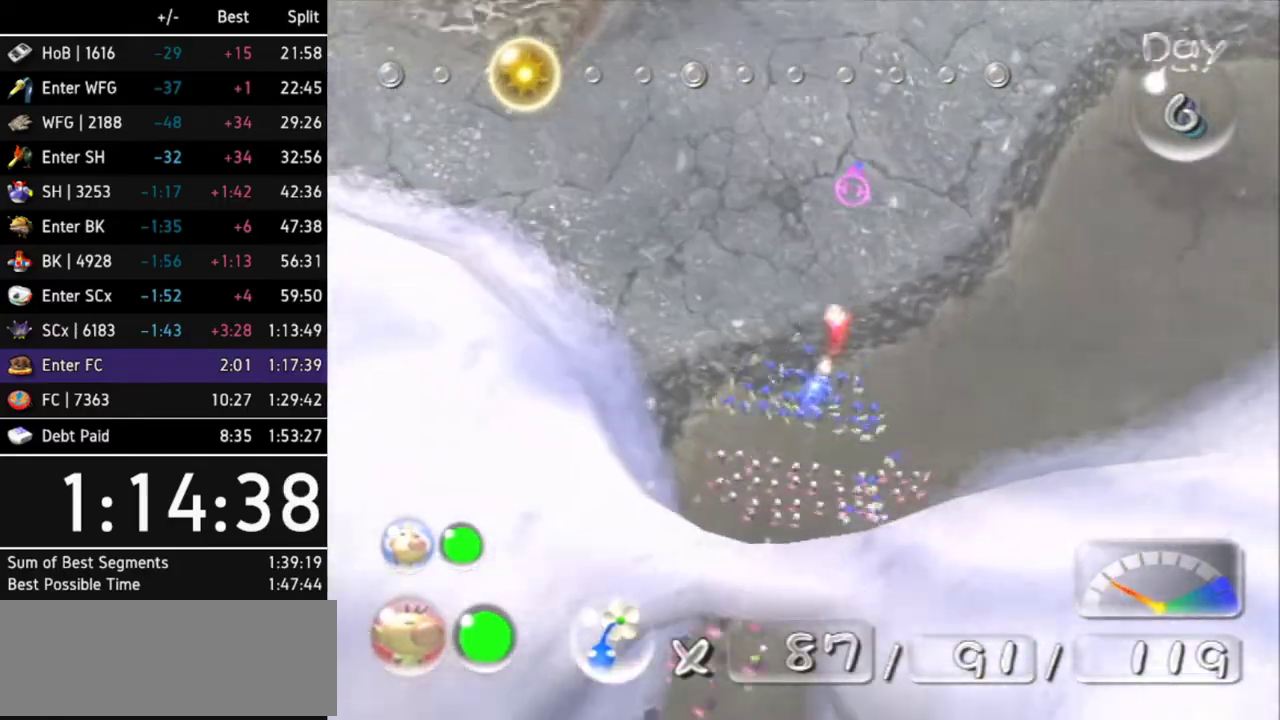
{"buttons": ["A"], "left_stick": "up", "right_stick": "center", "events": []}
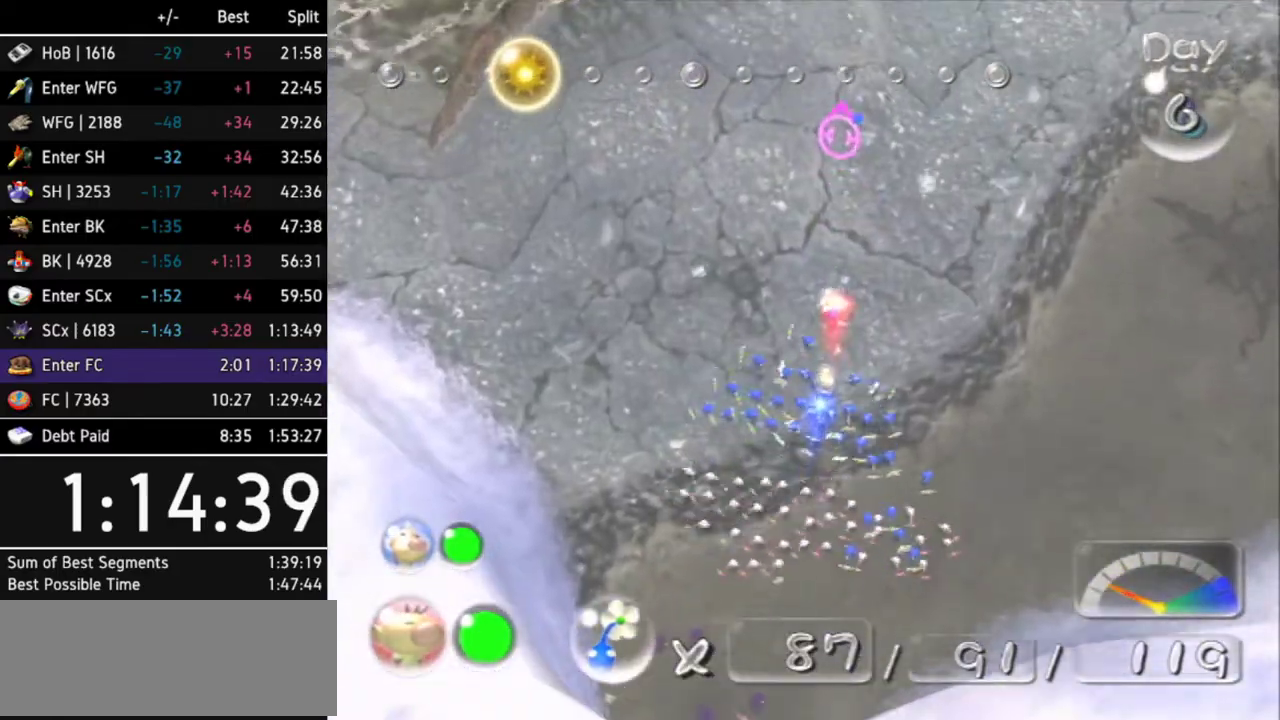
{"buttons": ["A"], "left_stick": "up-left", "right_stick": "center", "events": [[433, "left_stick", "up-left"]]}
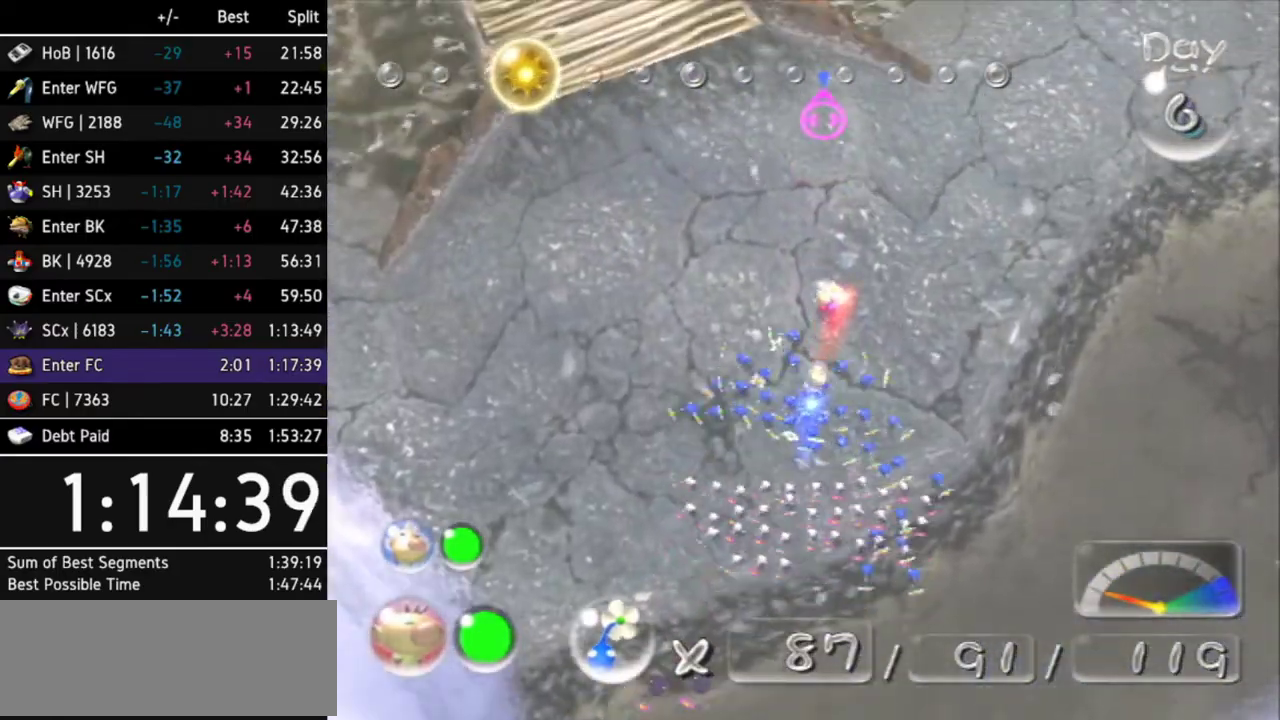
{"buttons": ["A"], "left_stick": "up", "right_stick": "center", "events": [[33, "L1", "down"], [367, "L1", "up"], [367, "left_stick", "up"]]}
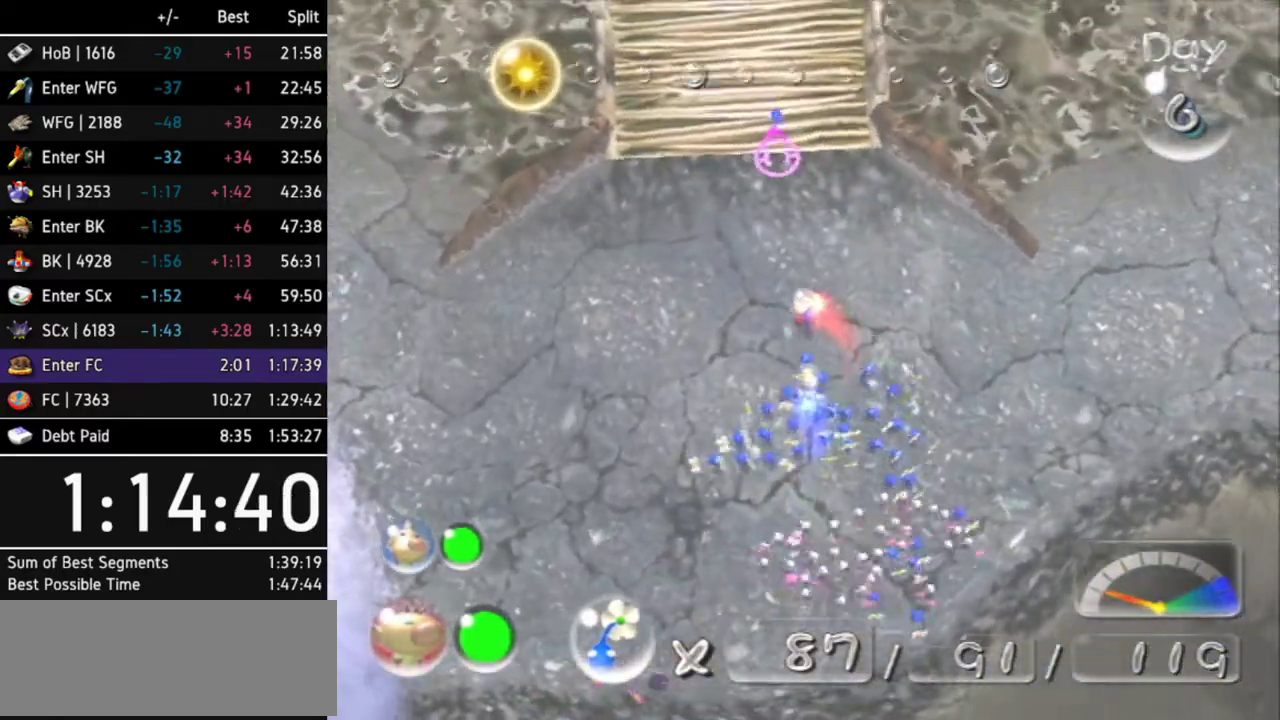
{"buttons": ["A"], "left_stick": "center", "right_stick": "center", "events": [[433, "left_stick", "center"]]}
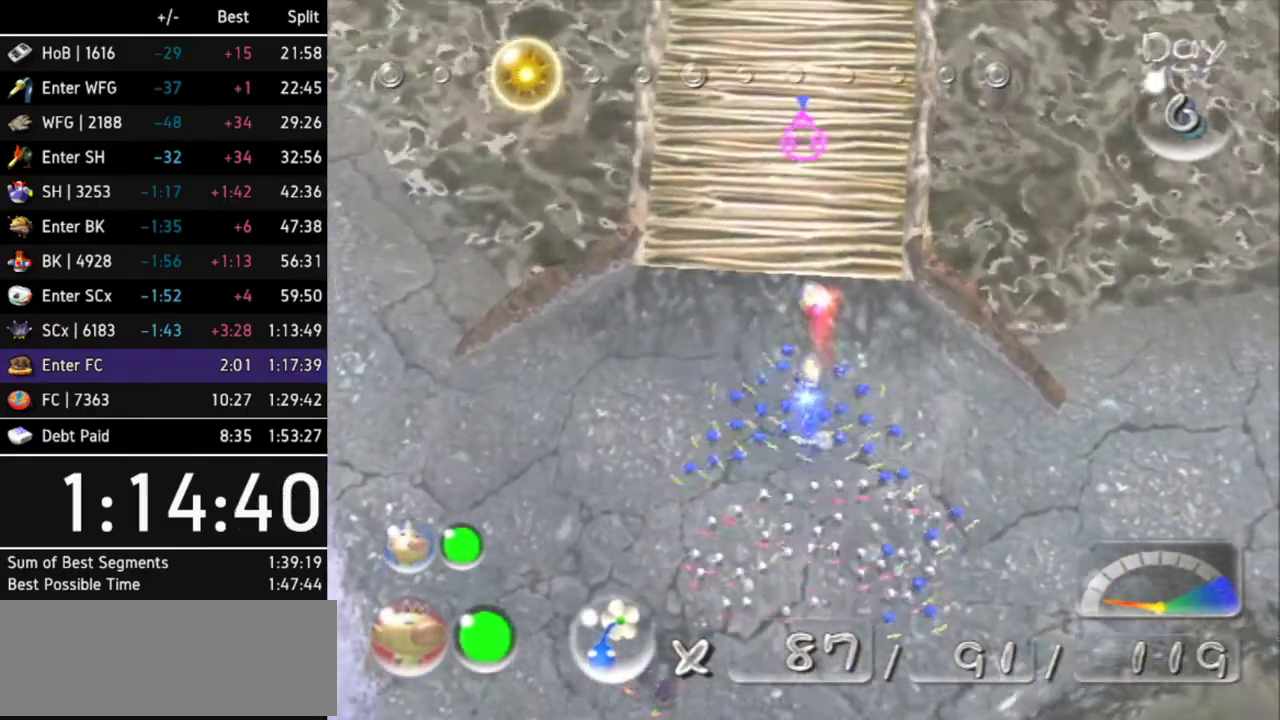
{"buttons": ["A"], "left_stick": "center", "right_stick": "center", "events": []}
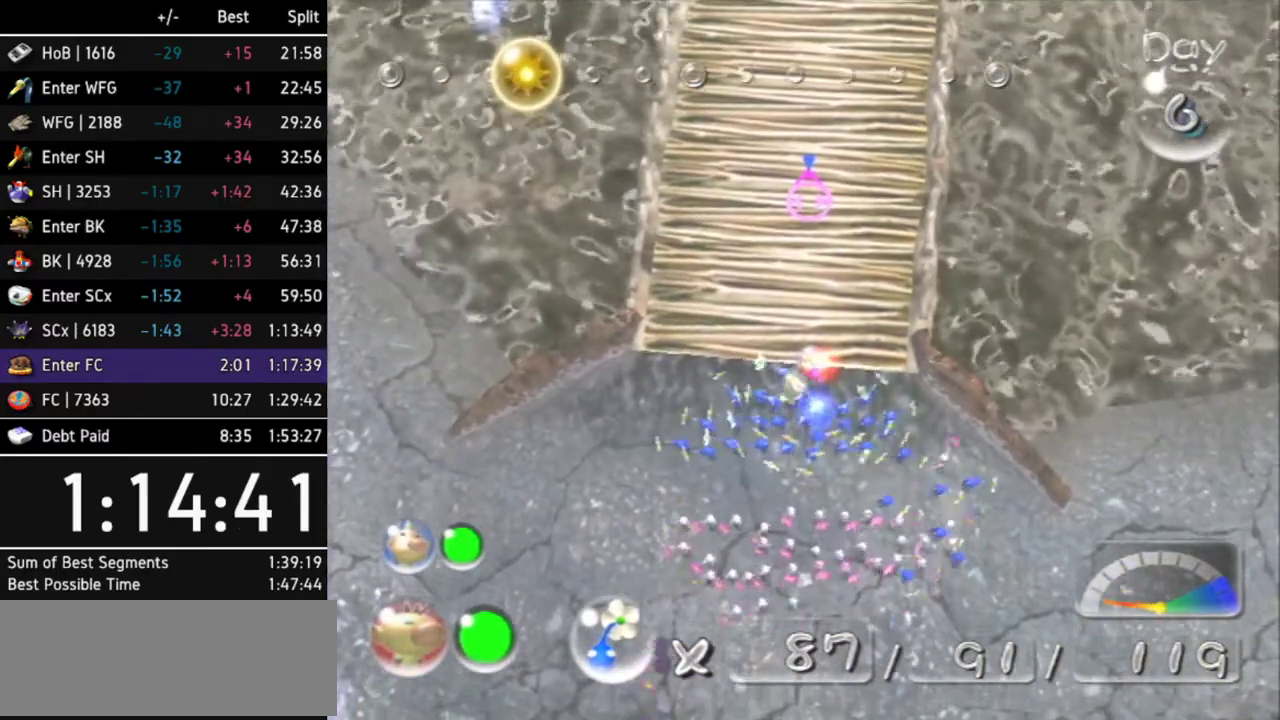
{"buttons": ["A"], "left_stick": "center", "right_stick": "center", "events": [[400, "A", "up"], [500, "A", "down"]]}
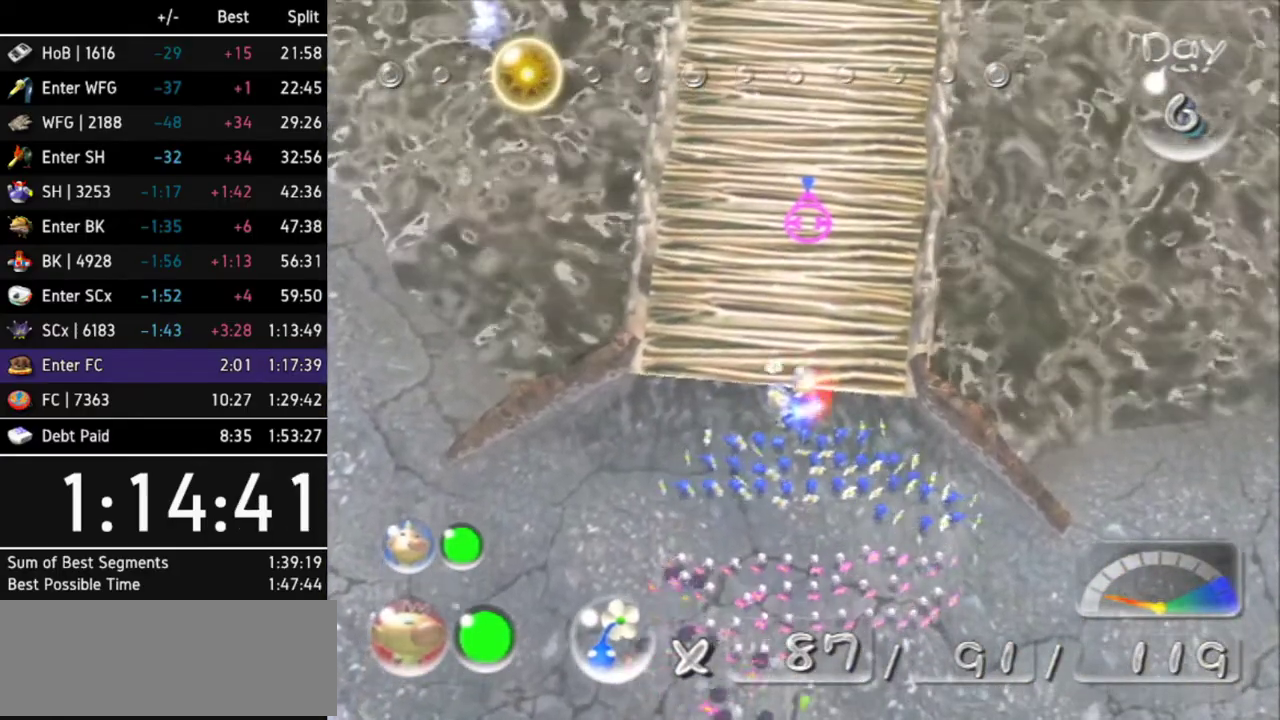
{"buttons": ["A"], "left_stick": "center", "right_stick": "center", "events": [[67, "A", "up"], [167, "A", "down"], [233, "A", "up"], [300, "A", "down"], [400, "A", "up"], [467, "A", "down"]]}
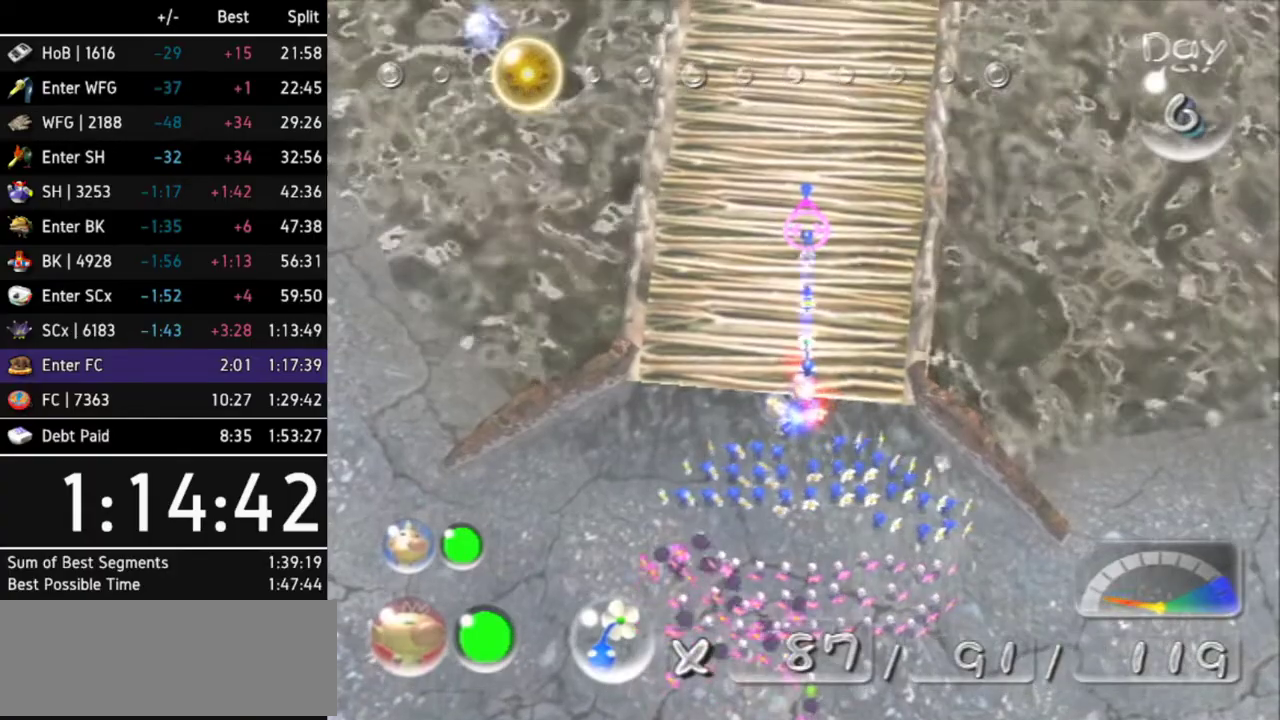
{"buttons": [], "left_stick": "center", "right_stick": "center", "events": [[100, "A", "up"], [167, "A", "down"], [233, "A", "up"]]}
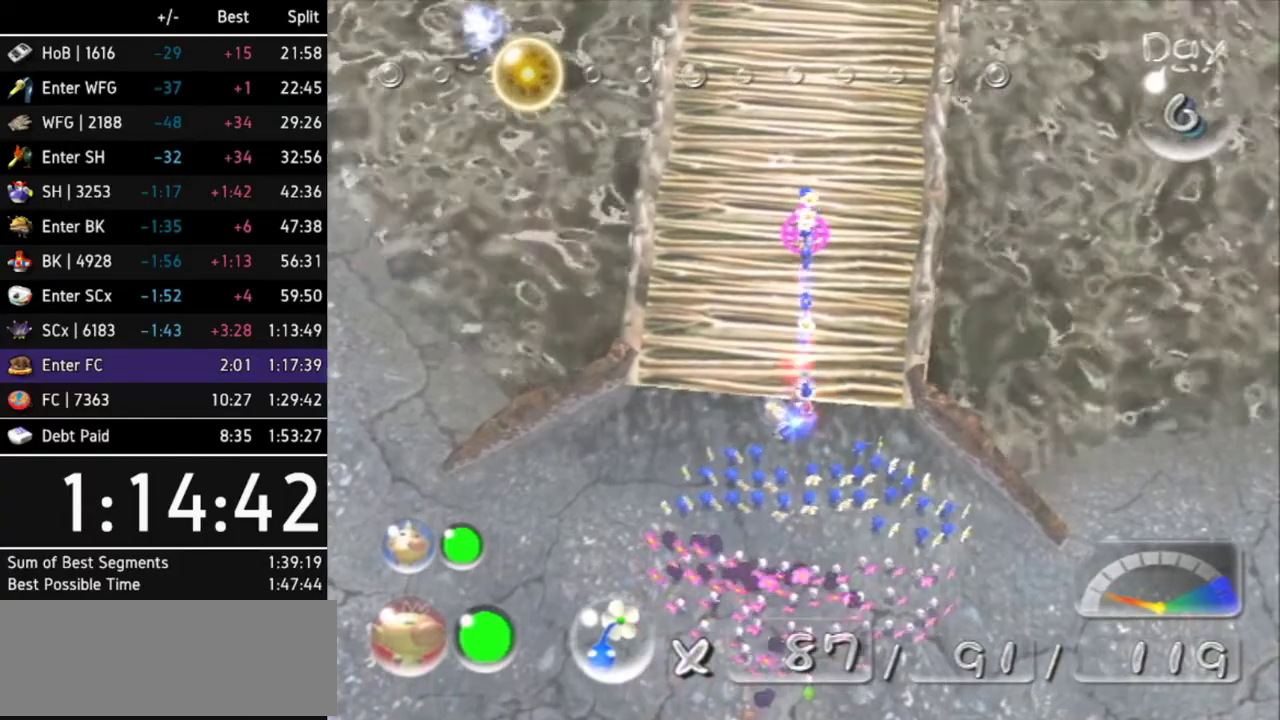
{"buttons": [], "left_stick": "center", "right_stick": "center", "events": [[67, "A", "down"], [133, "A", "up"], [333, "A", "down"], [433, "A", "up"]]}
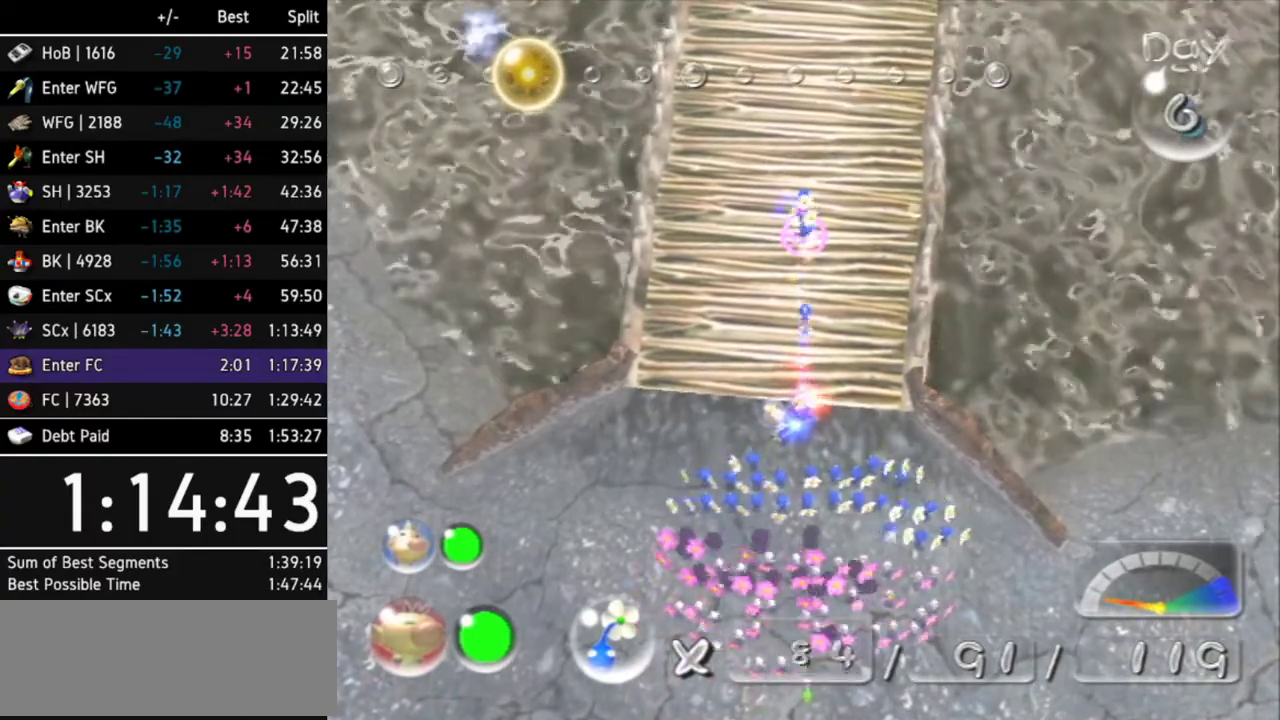
{"buttons": [], "left_stick": "center", "right_stick": "center", "events": [[333, "A", "down"], [467, "A", "up"]]}
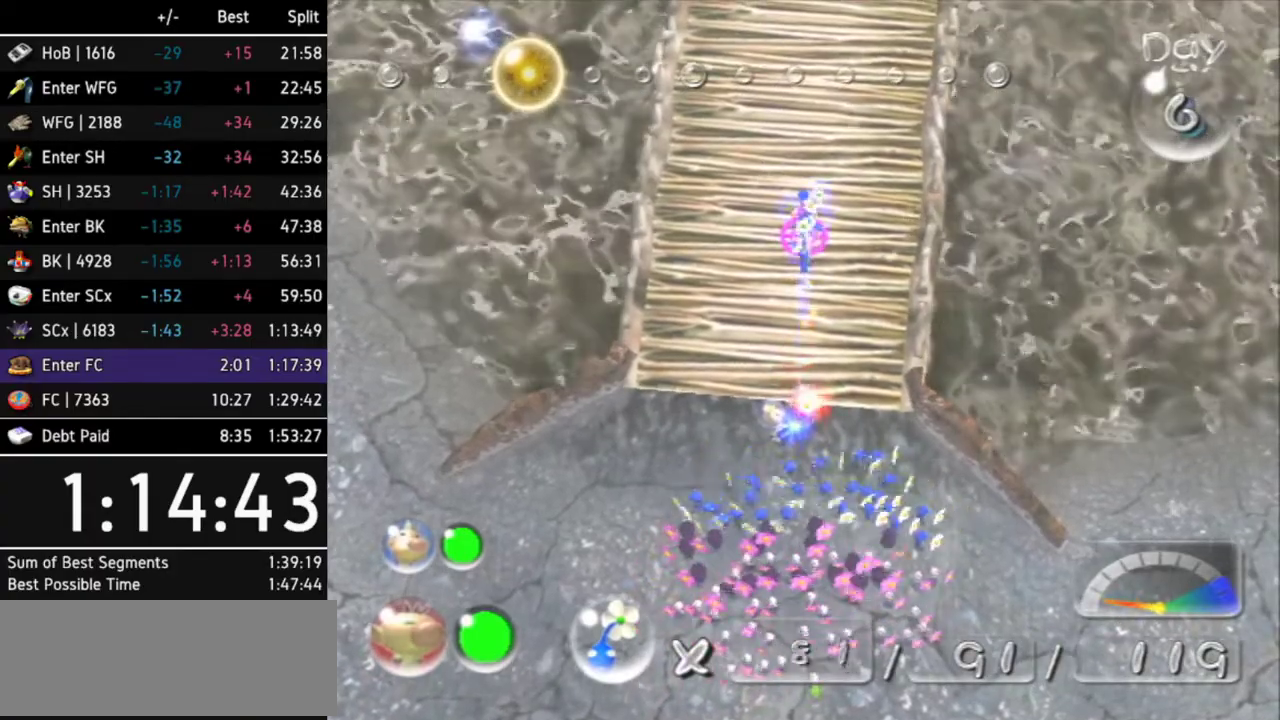
{"buttons": [], "left_stick": "center", "right_stick": "center", "events": [[233, "A", "down"], [367, "A", "up"]]}